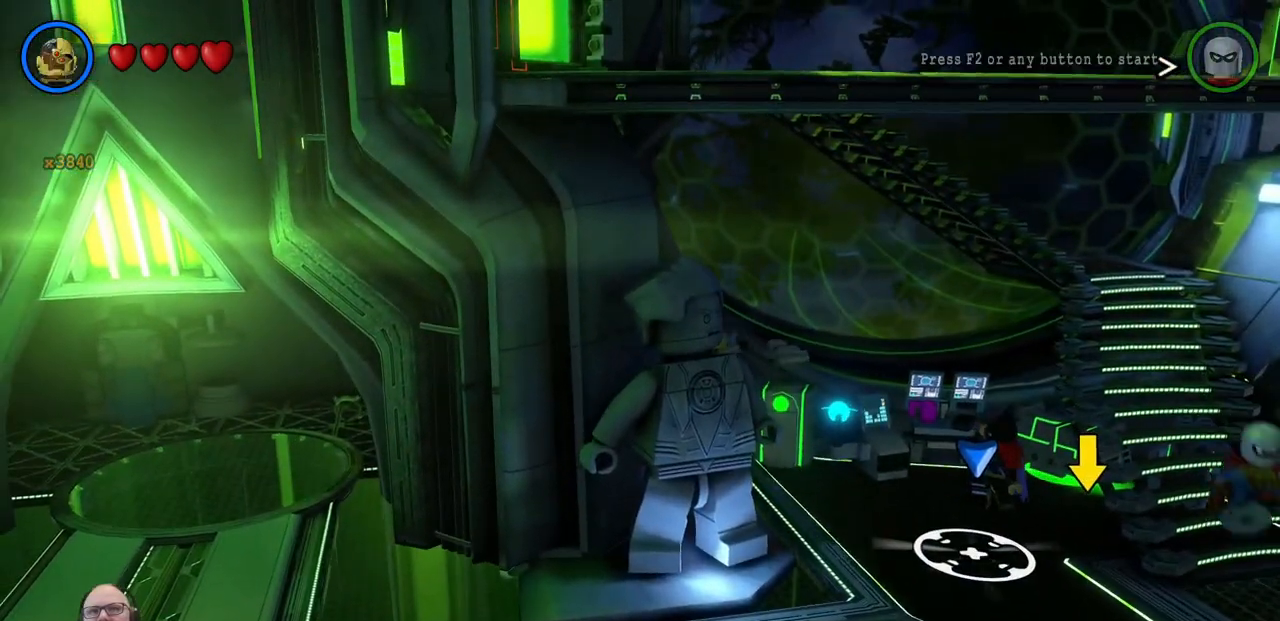
Gameplay with a controller (Xbox layout); each line is a JSON object with the inputs held at the frame after it. "events" lists button and stick changes between this image and that frame as [ms after this image, input, new state], when the widget could be followed in between. Not read: L2 R2 right_stick.
{"buttons": ["X"], "left_stick": "right", "events": [[33, "X", "up"], [133, "X", "down"], [200, "X", "up"], [433, "X", "down"], [467, "left_stick", "right"]]}
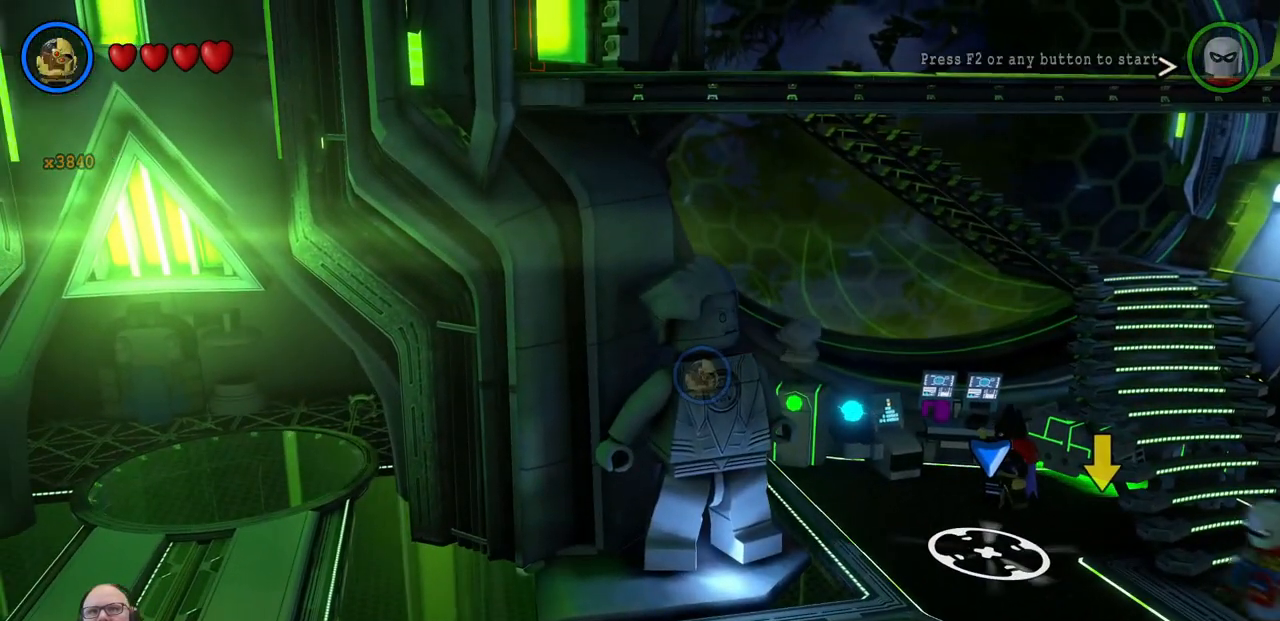
{"buttons": ["X"], "left_stick": "right", "events": [[33, "X", "up"], [100, "X", "down"], [200, "X", "up"], [267, "X", "down"], [367, "X", "up"], [433, "X", "down"]]}
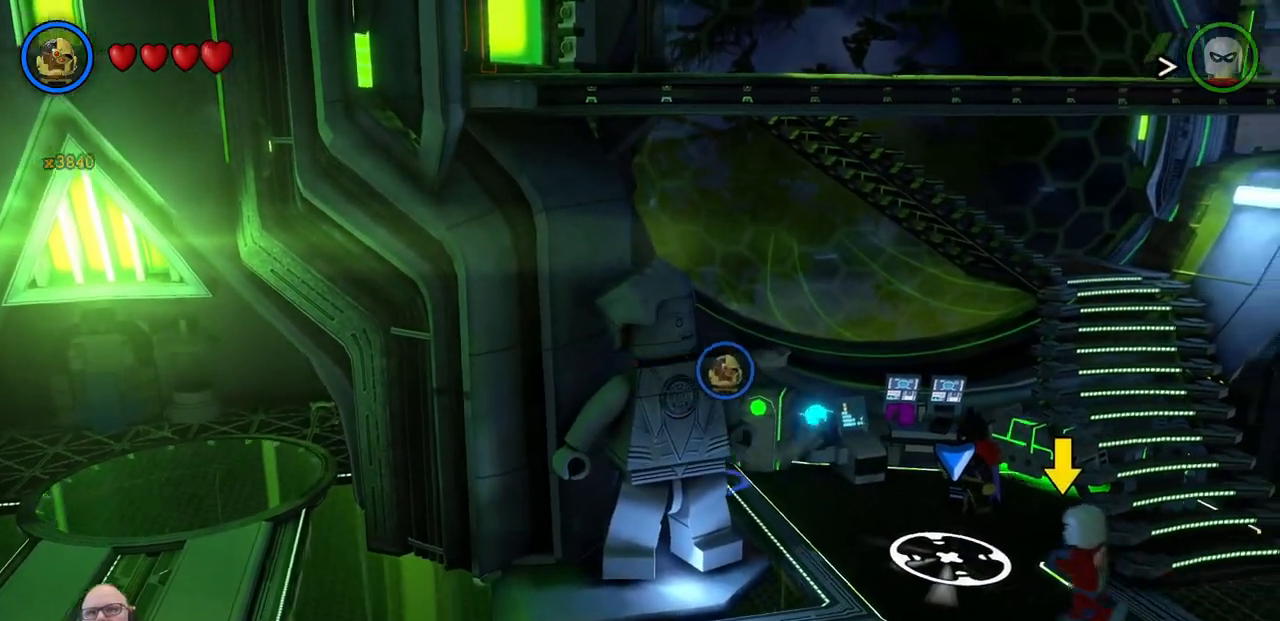
{"buttons": [], "left_stick": "down-right", "events": [[33, "X", "up"], [67, "left_stick", "down-right"], [167, "X", "down"], [200, "X", "up"]]}
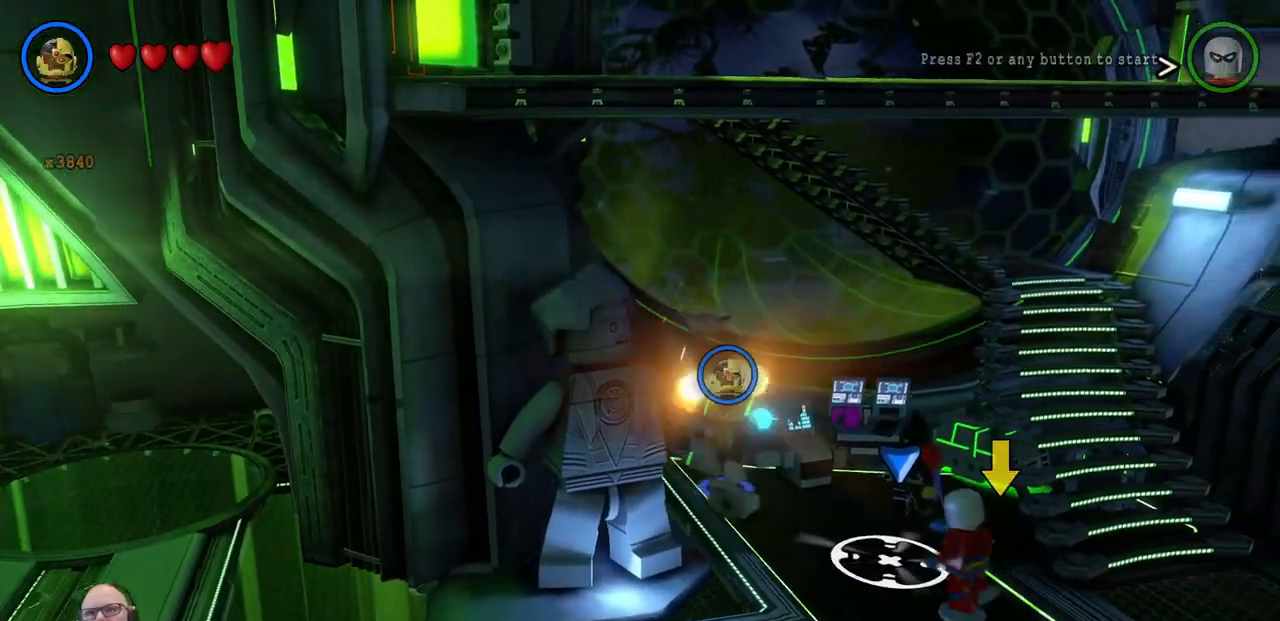
{"buttons": [], "left_stick": "up-right", "events": [[200, "X", "down"], [200, "left_stick", "right"], [300, "left_stick", "up-right"], [333, "X", "up"], [433, "X", "down"], [500, "X", "up"]]}
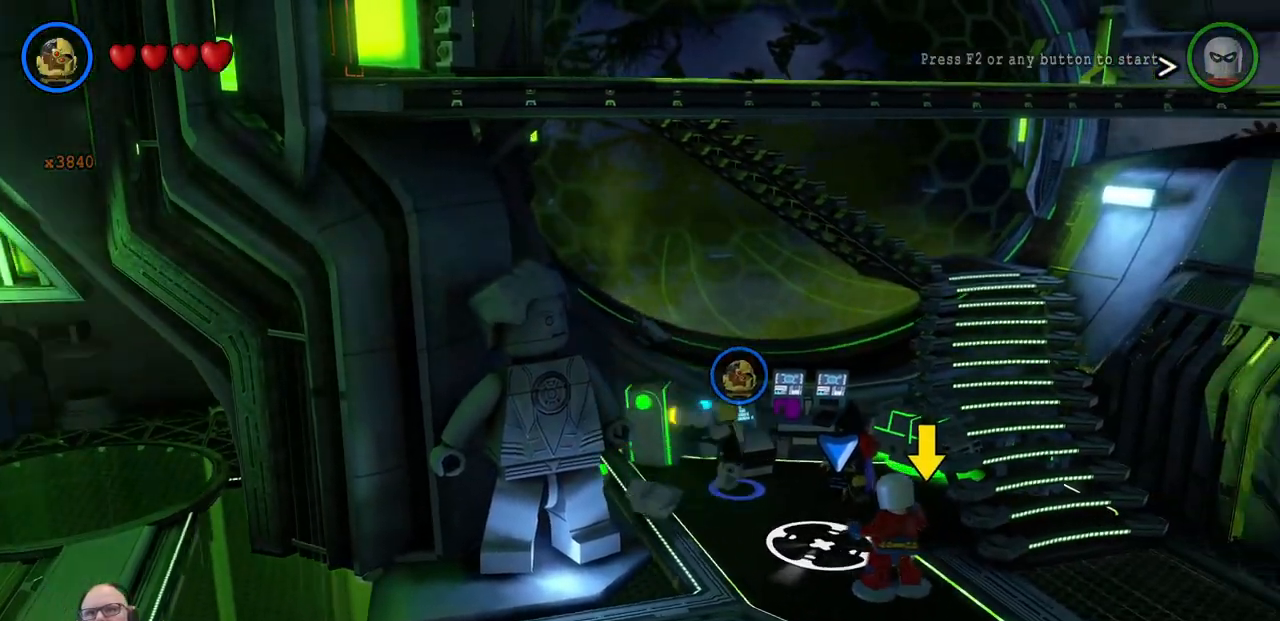
{"buttons": ["X"], "left_stick": "center", "events": [[67, "A", "down"], [133, "A", "up"], [133, "X", "down"], [133, "left_stick", "center"], [200, "X", "up"], [300, "X", "down"], [367, "X", "up"], [467, "X", "down"]]}
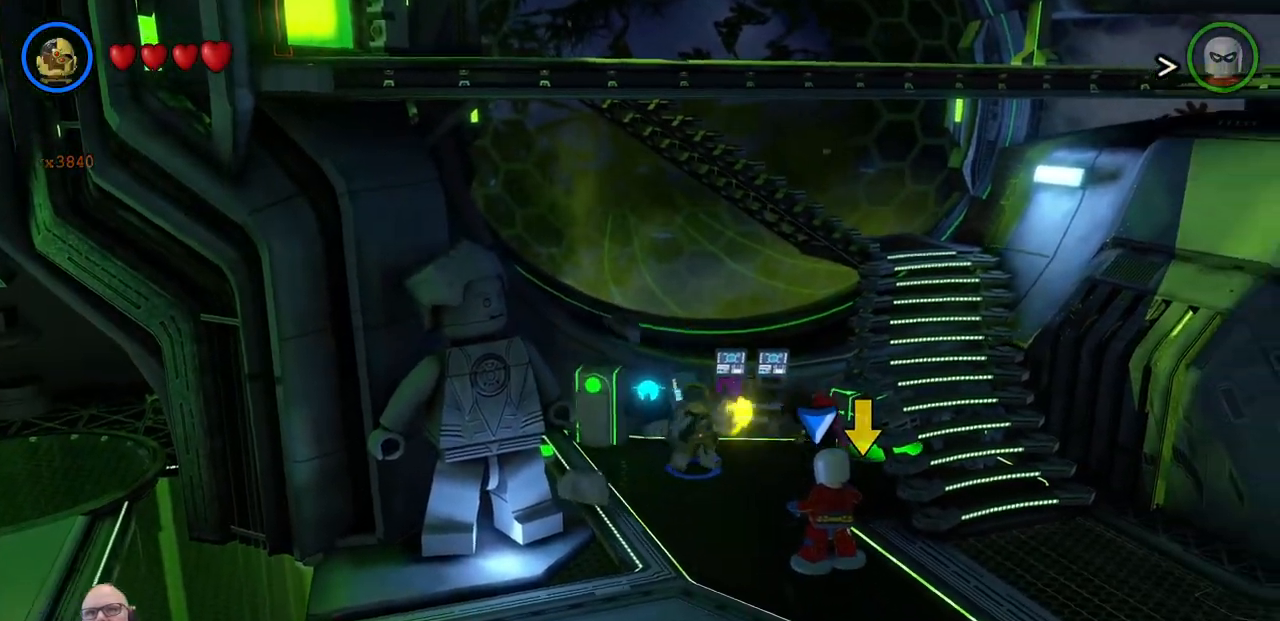
{"buttons": [], "left_stick": "up-left", "events": [[67, "X", "up"], [100, "A", "down"], [133, "A", "up"], [167, "X", "down"], [267, "X", "up"], [400, "left_stick", "up-left"]]}
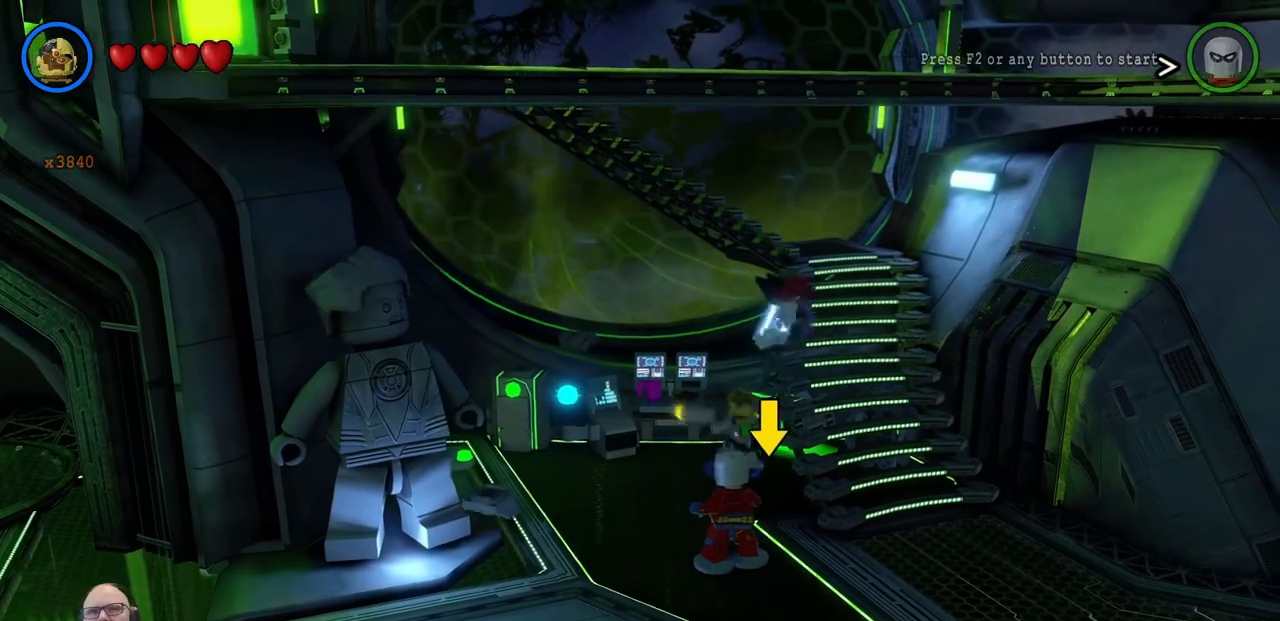
{"buttons": [], "left_stick": "up-left", "events": []}
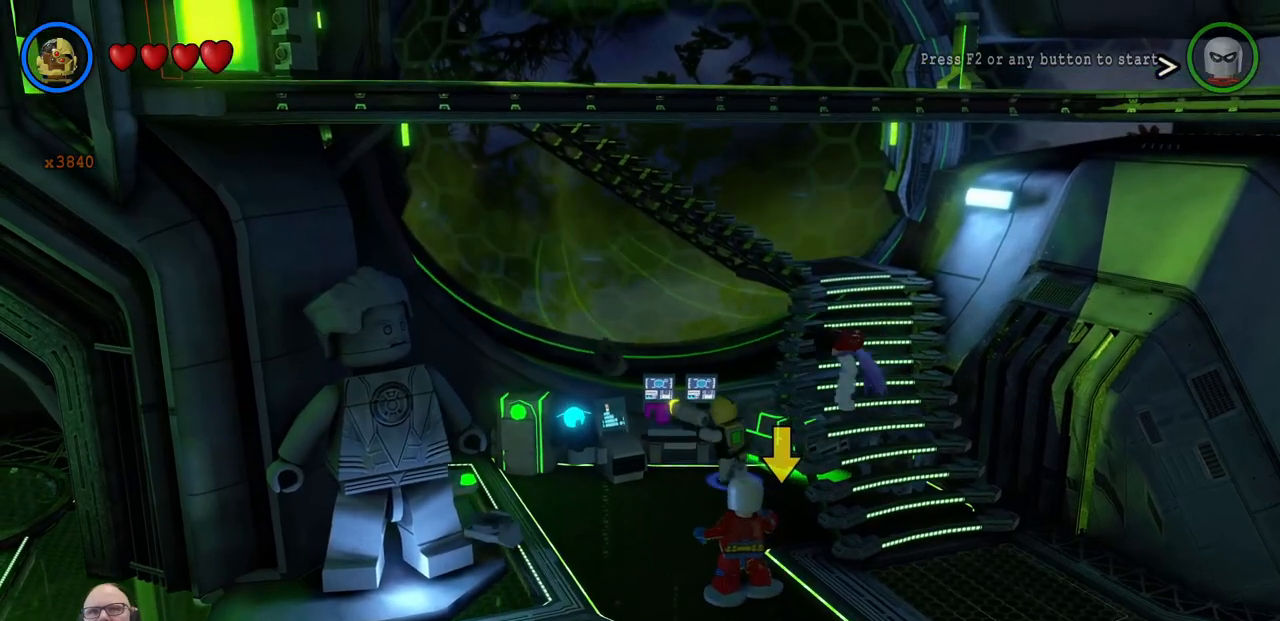
{"buttons": ["X"], "left_stick": "center", "events": [[100, "X", "down"], [100, "left_stick", "up"], [233, "X", "up"], [233, "left_stick", "center"], [333, "X", "down"], [400, "X", "up"], [467, "X", "down"]]}
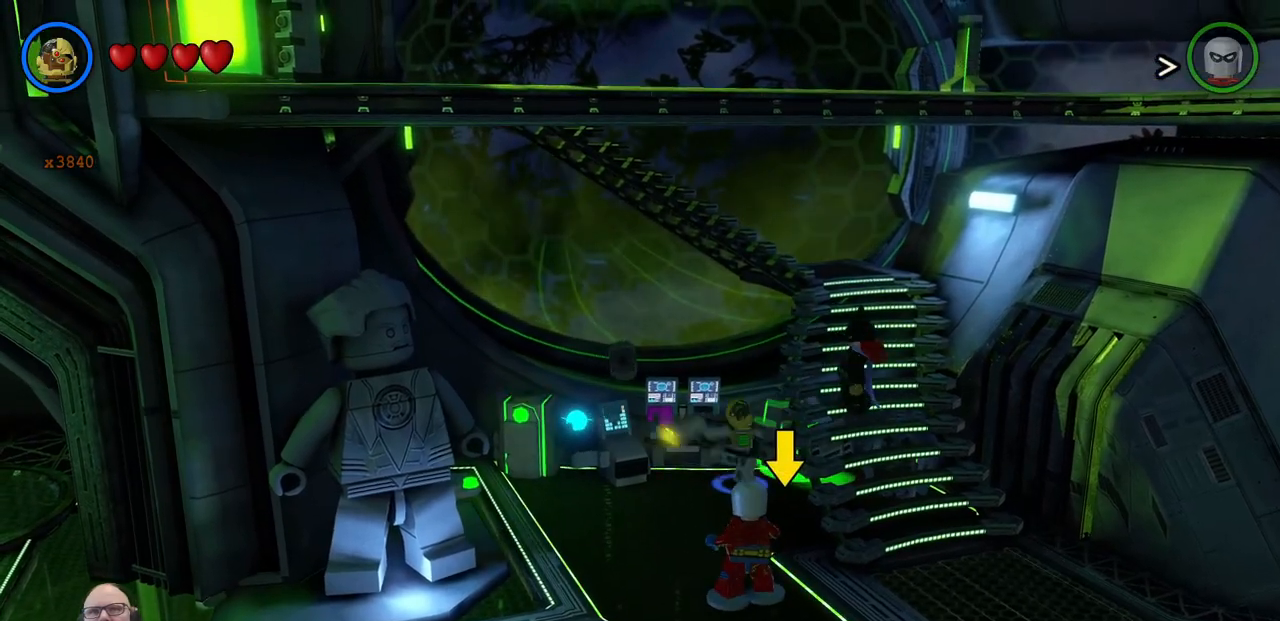
{"buttons": [], "left_stick": "down-left", "events": [[67, "X", "up"], [200, "left_stick", "left"], [267, "left_stick", "down-left"]]}
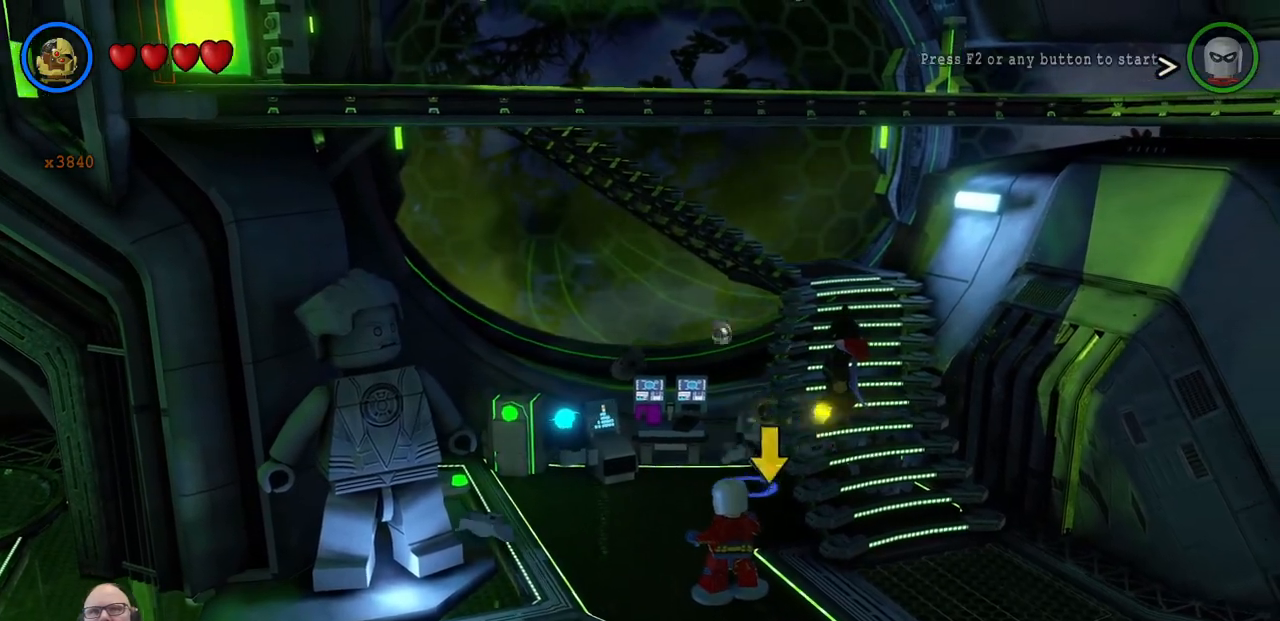
{"buttons": [], "left_stick": "down-left", "events": []}
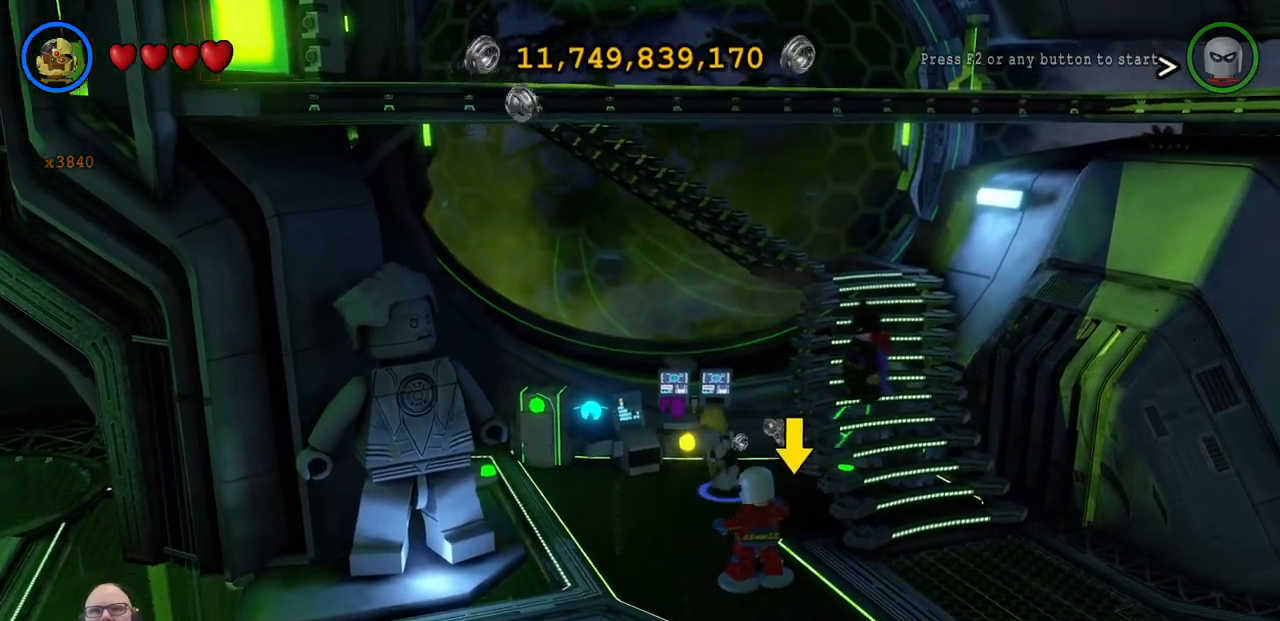
{"buttons": [], "left_stick": "down-left", "events": []}
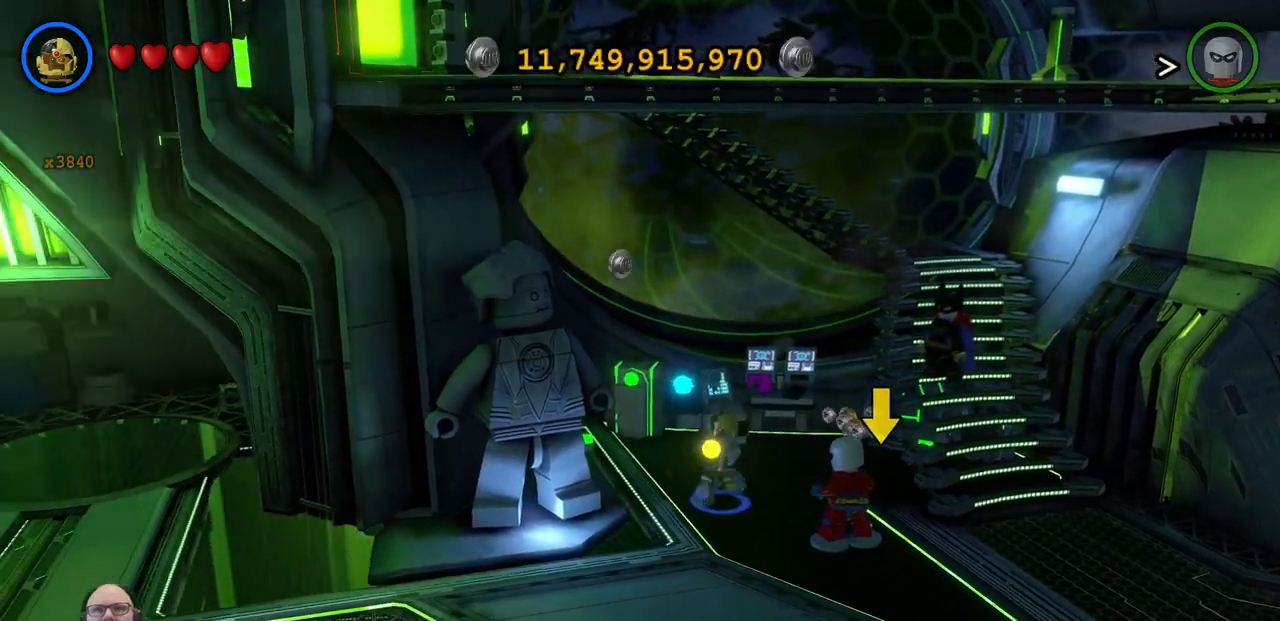
{"buttons": [], "left_stick": "down-left", "events": []}
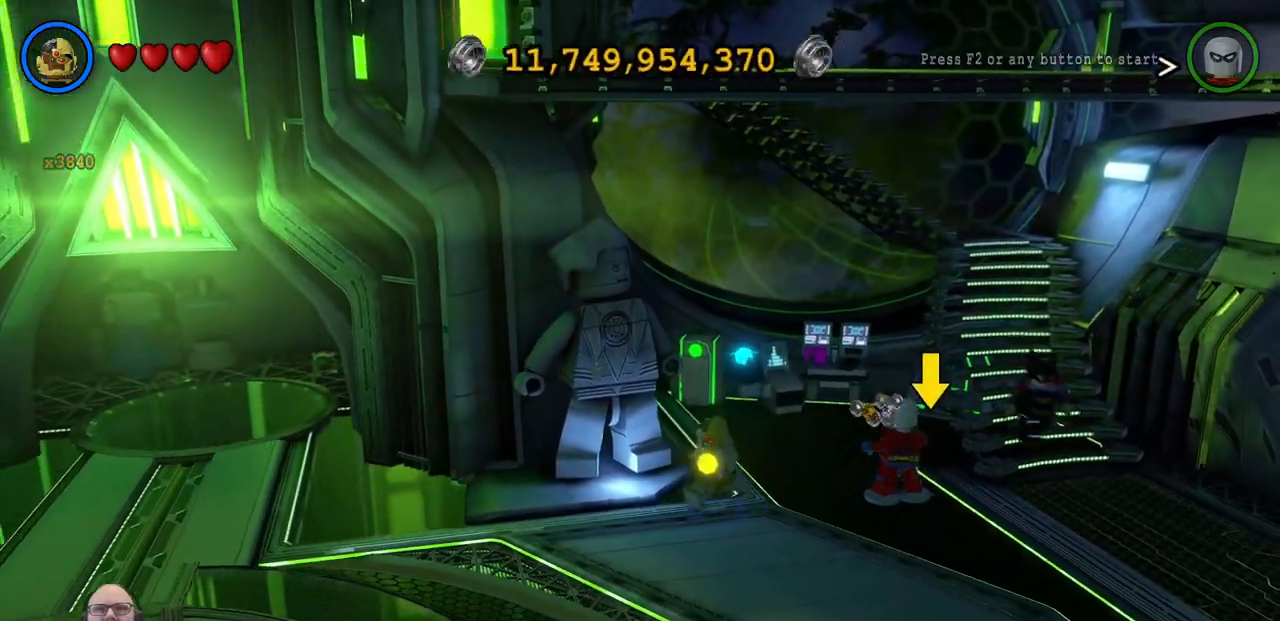
{"buttons": [], "left_stick": "down-left", "events": []}
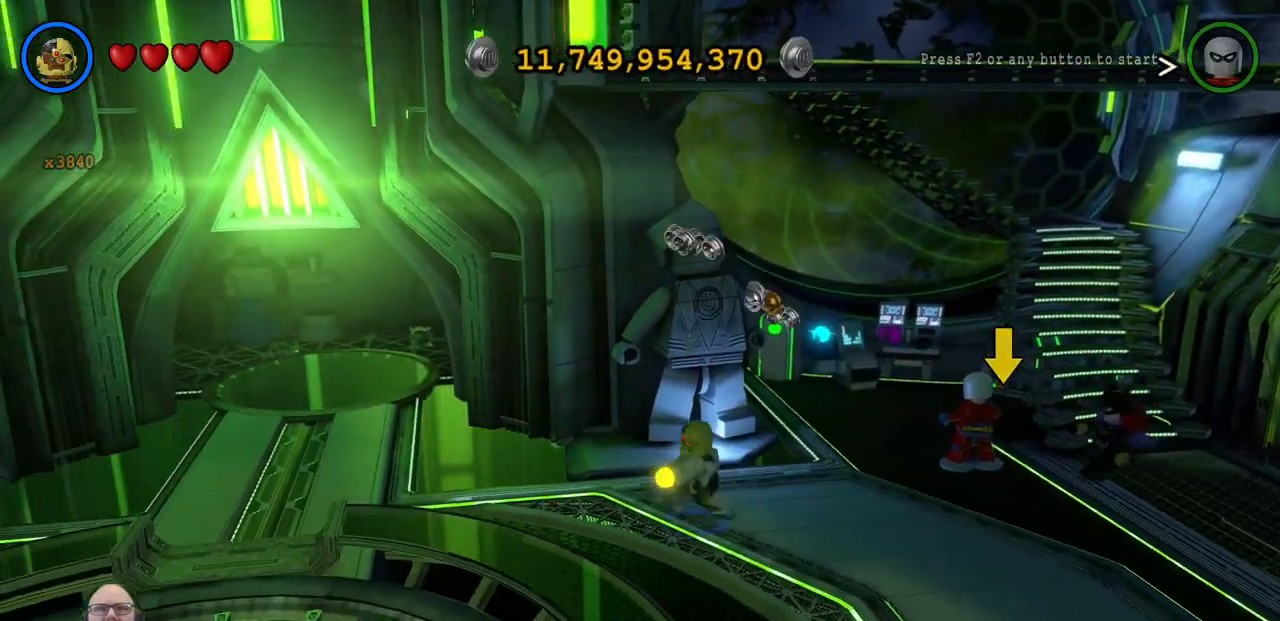
{"buttons": [], "left_stick": "down-left", "events": []}
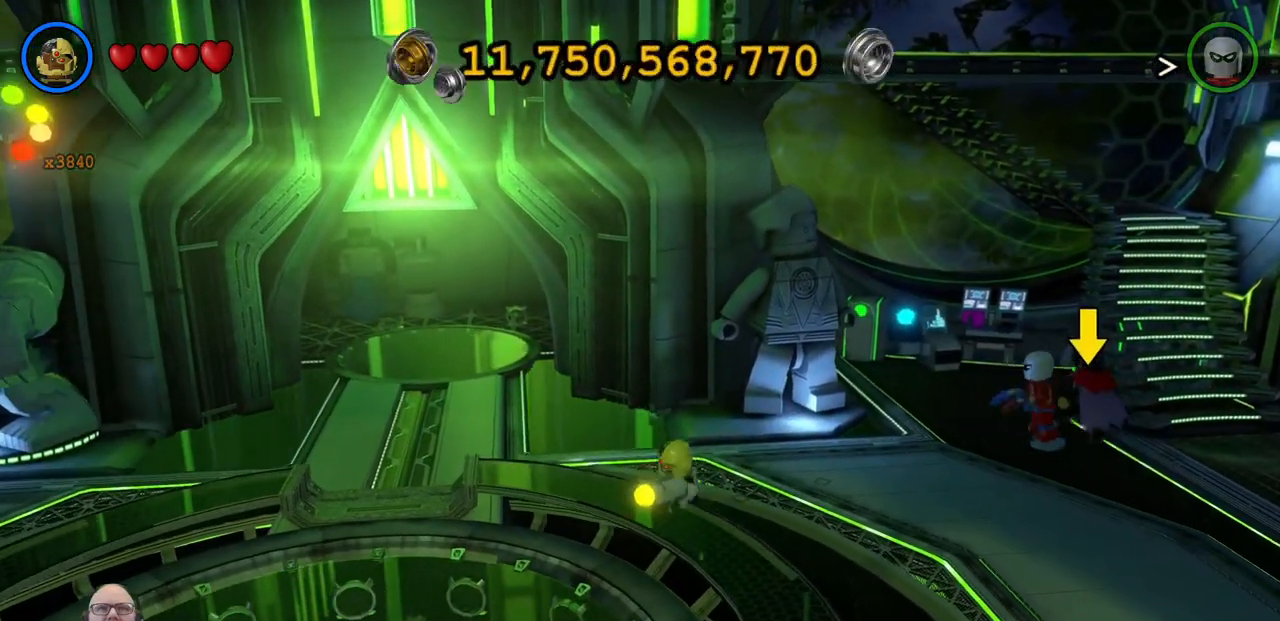
{"buttons": [], "left_stick": "up-left", "events": [[200, "left_stick", "left"], [400, "left_stick", "up-left"]]}
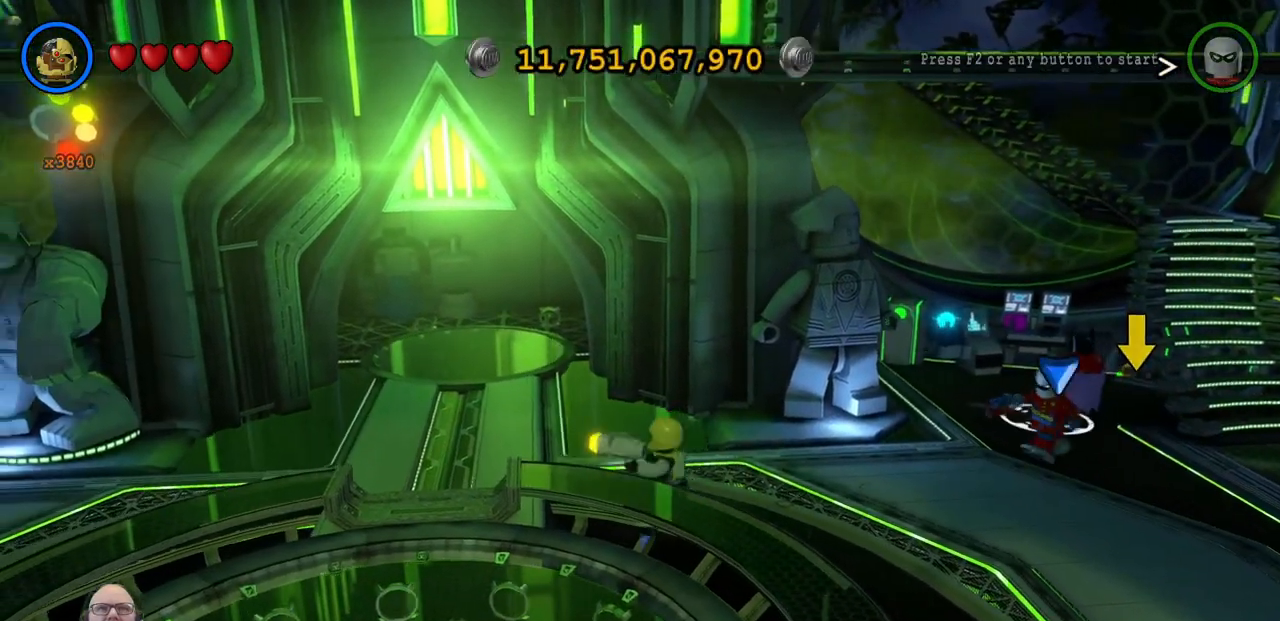
{"buttons": [], "left_stick": "up-left", "events": [[133, "B", "down"], [167, "B", "up"]]}
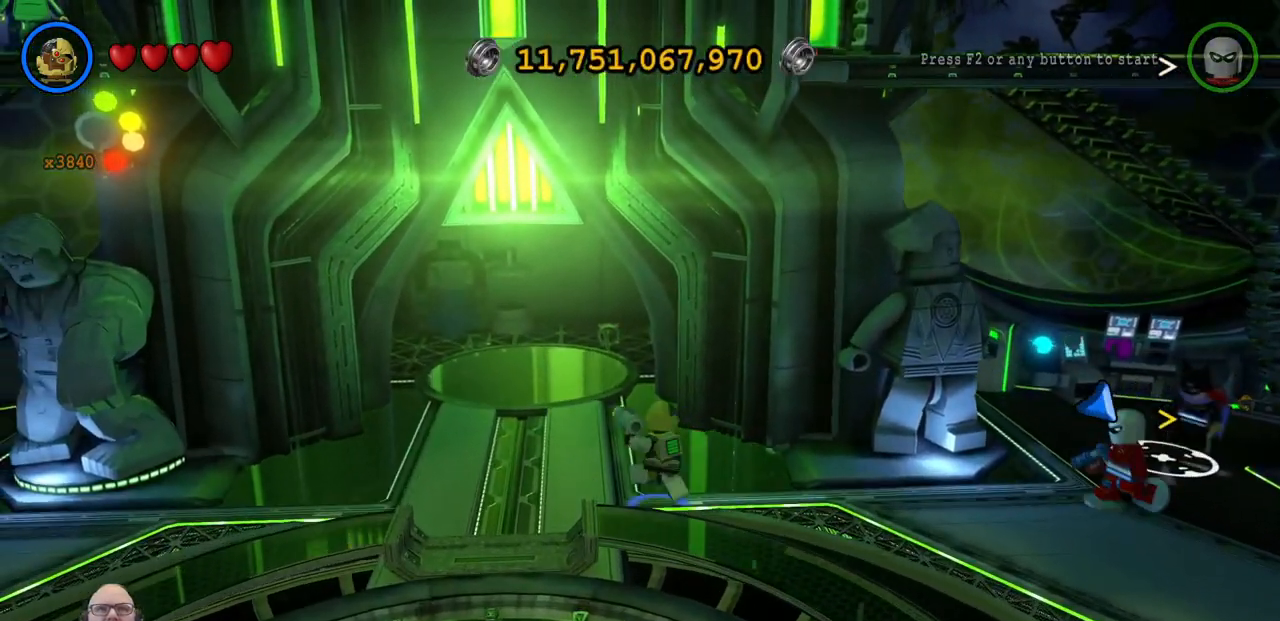
{"buttons": ["X"], "left_stick": "up-left", "events": [[500, "X", "down"]]}
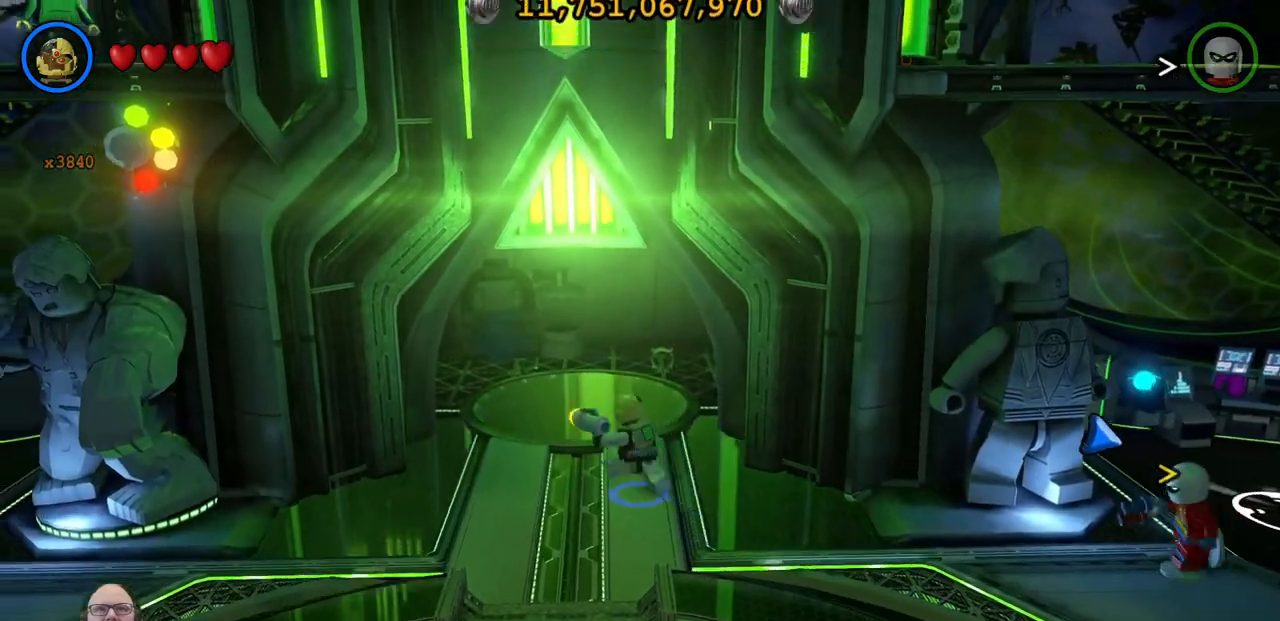
{"buttons": [], "left_stick": "up", "events": [[100, "X", "up"], [200, "X", "down"], [267, "left_stick", "up"], [300, "X", "up"], [367, "X", "down"], [467, "X", "up"]]}
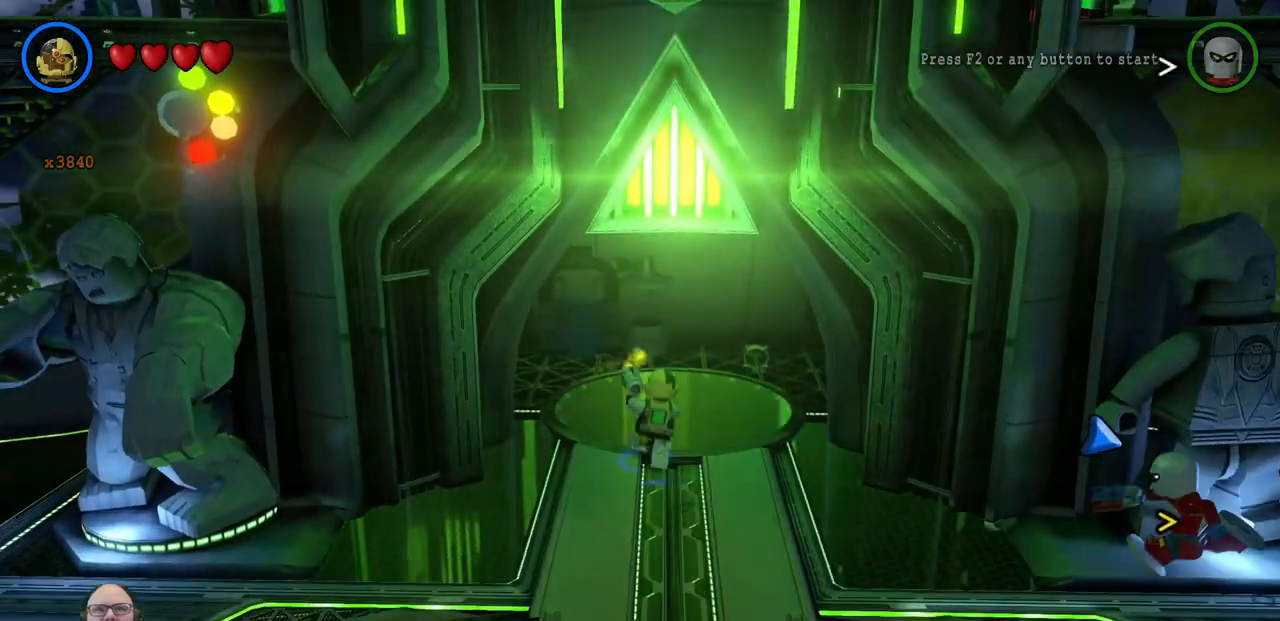
{"buttons": [], "left_stick": "center", "events": [[33, "X", "down"], [133, "X", "up"], [233, "X", "down"], [300, "X", "up"], [367, "X", "down"], [467, "X", "up"], [500, "left_stick", "center"]]}
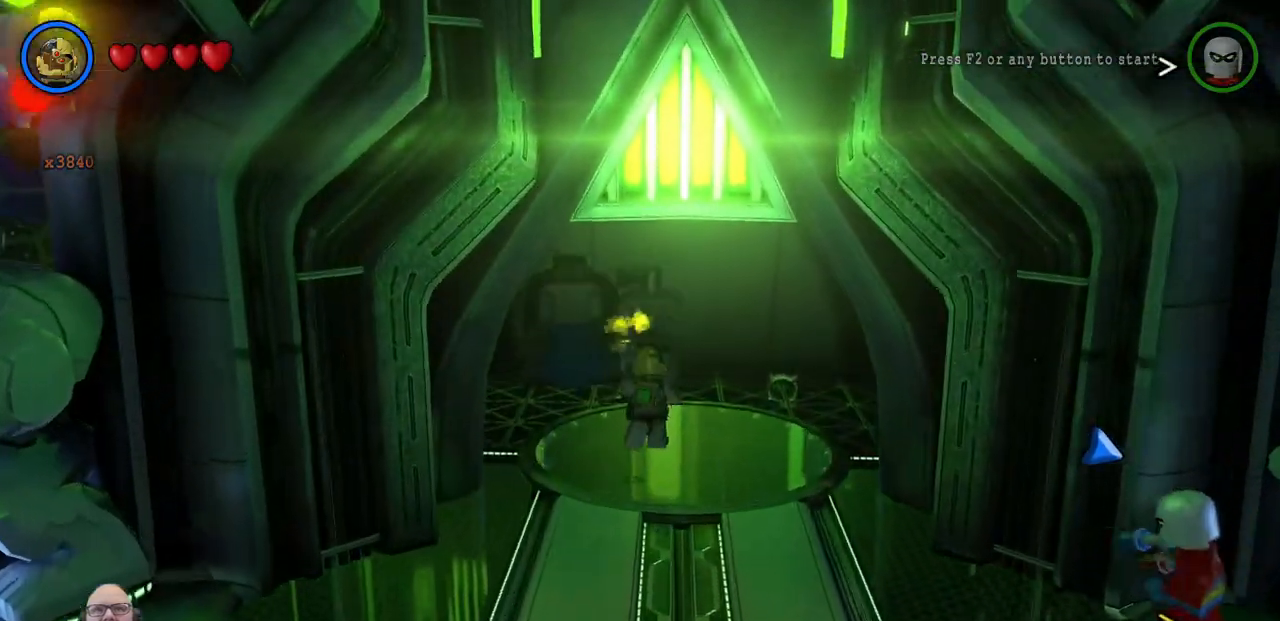
{"buttons": [], "left_stick": "down", "events": [[33, "X", "down"], [133, "X", "up"], [233, "X", "down"], [300, "X", "up"], [500, "left_stick", "down"]]}
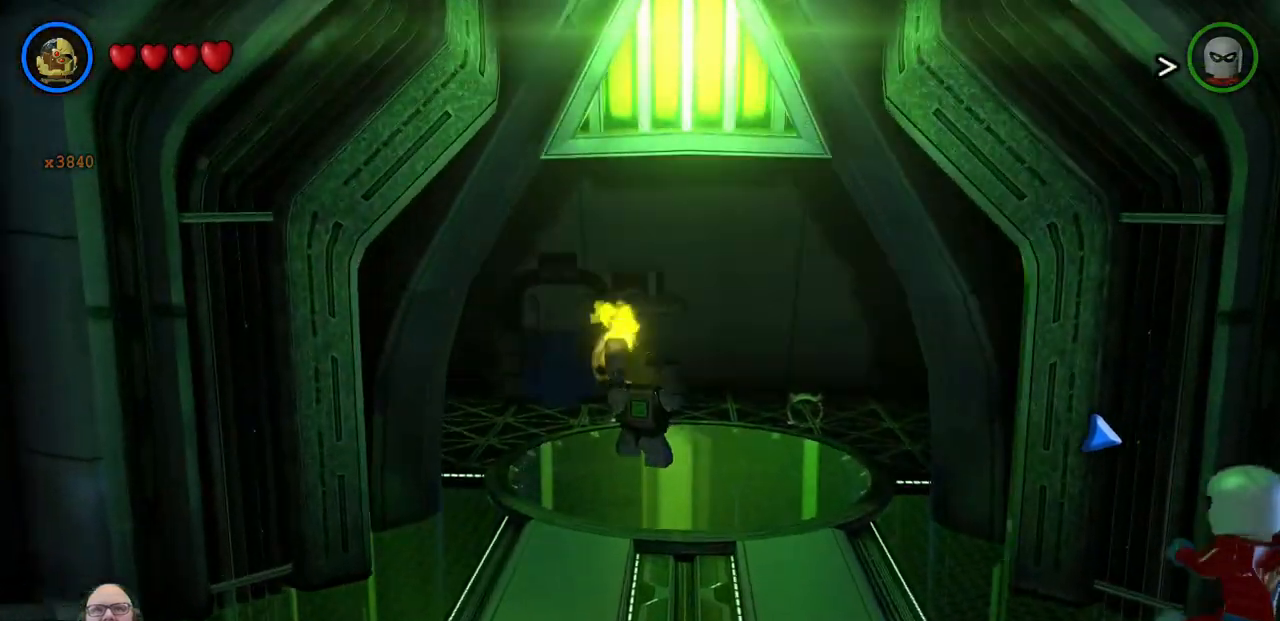
{"buttons": [], "left_stick": "down", "events": []}
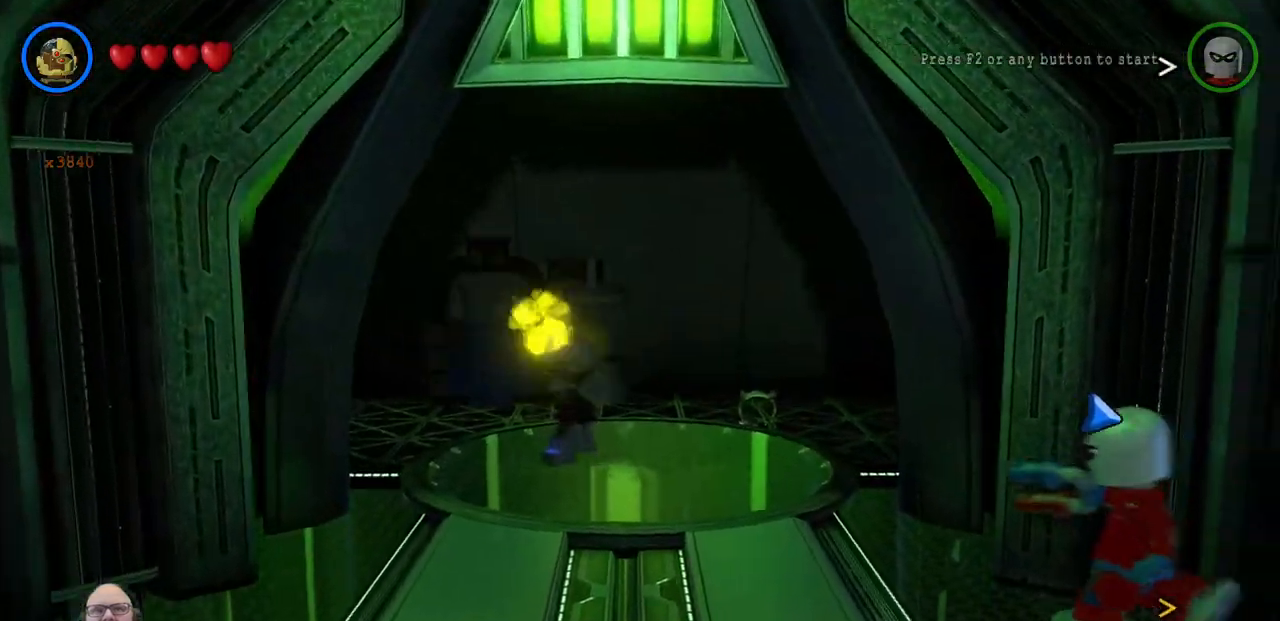
{"buttons": [], "left_stick": "down", "events": []}
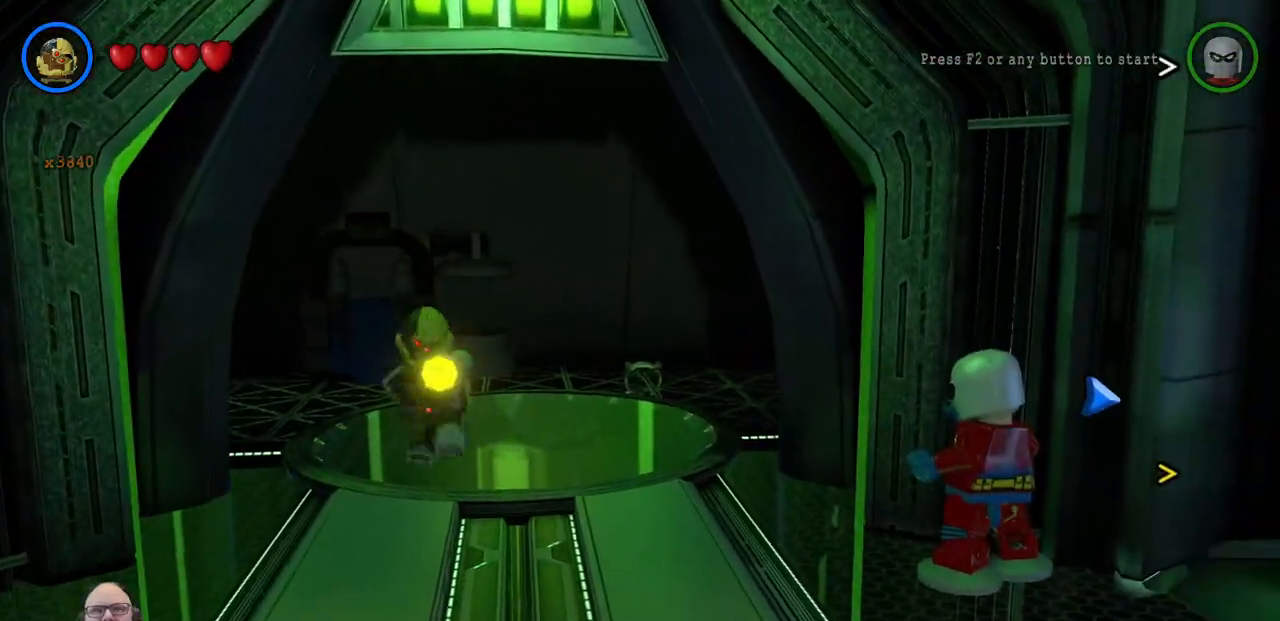
{"buttons": [], "left_stick": "down", "events": []}
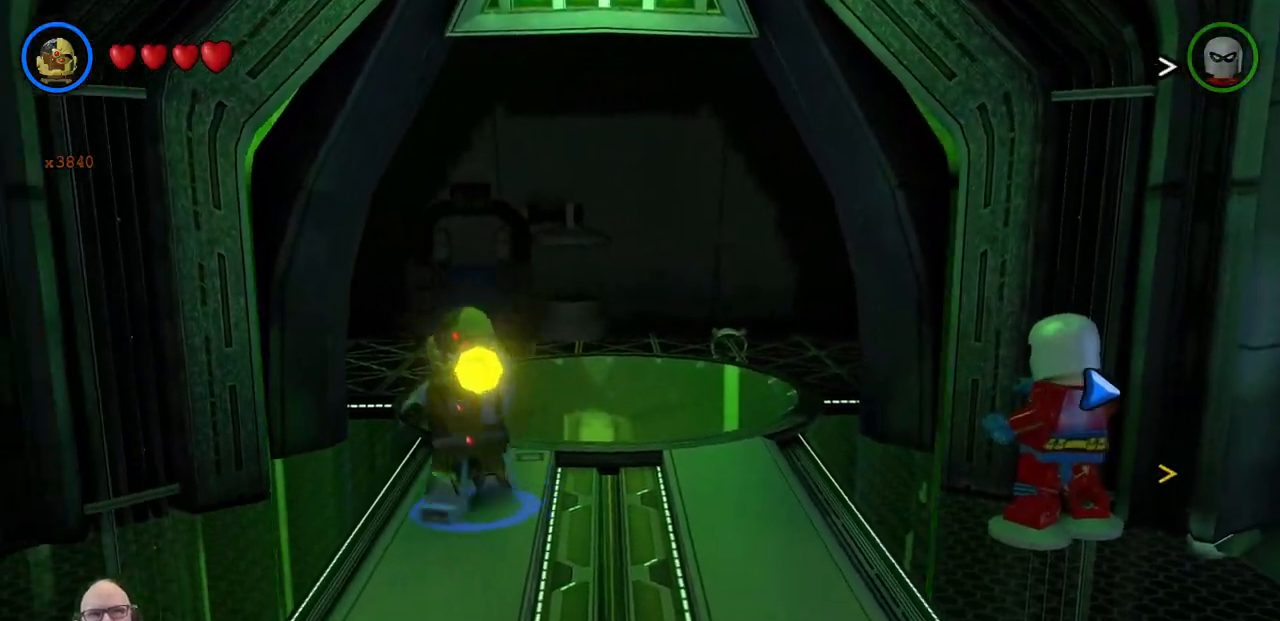
{"buttons": [], "left_stick": "down", "events": []}
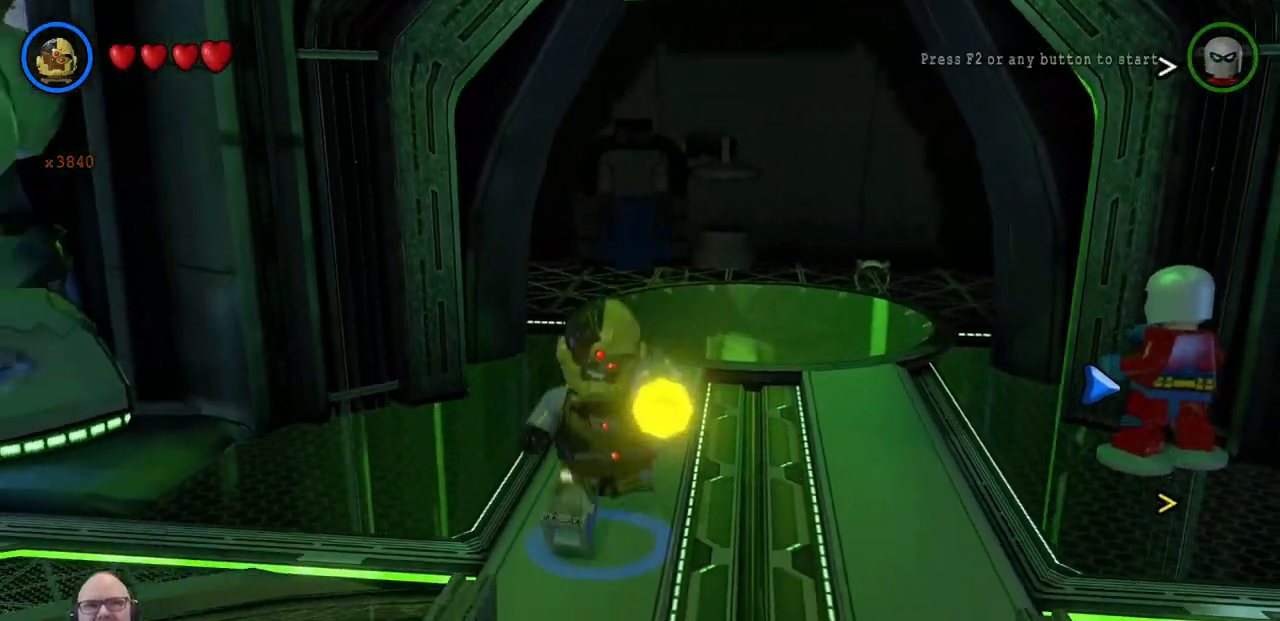
{"buttons": [], "left_stick": "down", "events": []}
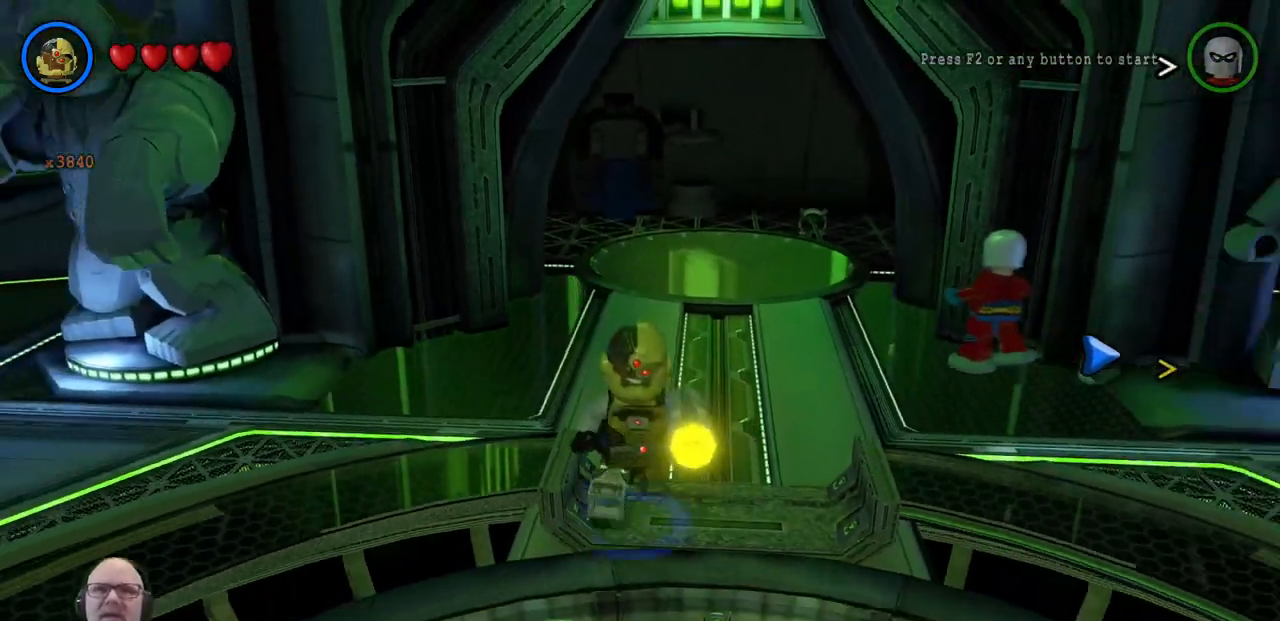
{"buttons": [], "left_stick": "down", "events": []}
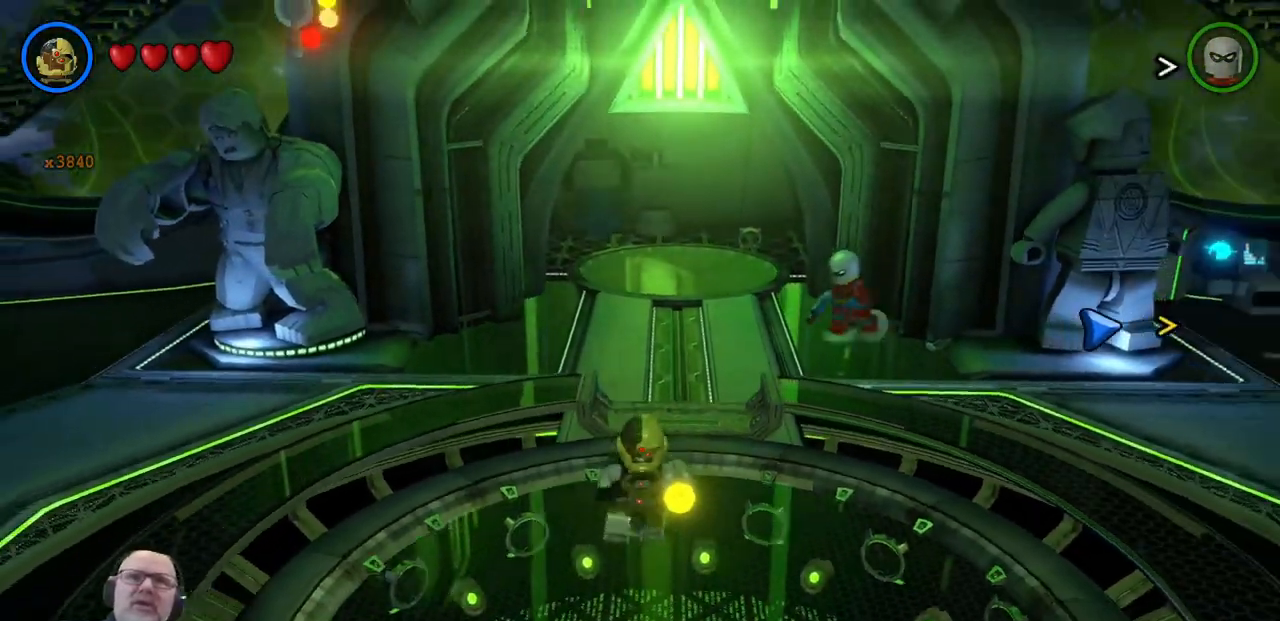
{"buttons": [], "left_stick": "down", "events": []}
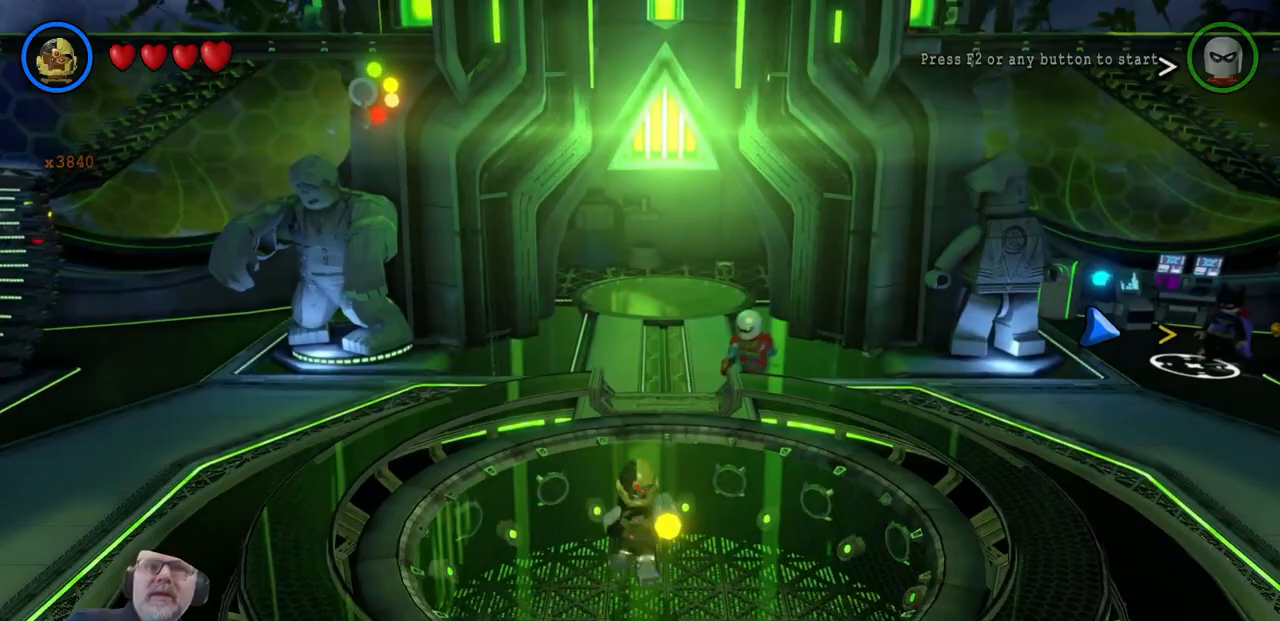
{"buttons": [], "left_stick": "down", "events": []}
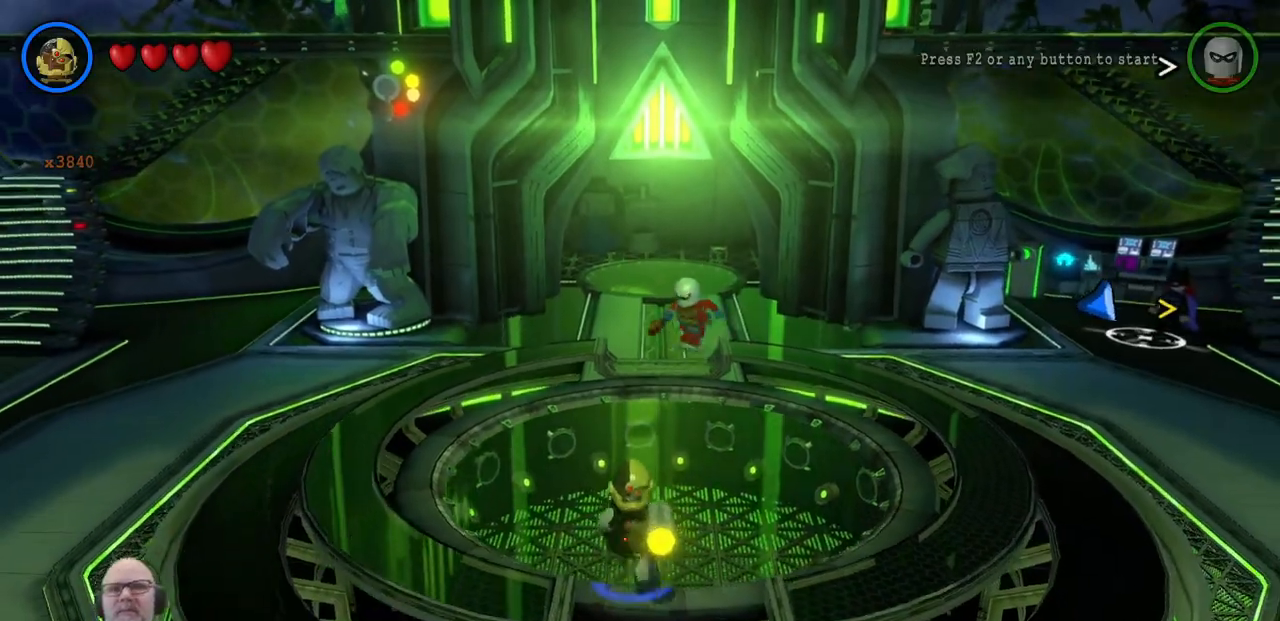
{"buttons": [], "left_stick": "down", "events": [[100, "left_stick", "down-right"], [400, "left_stick", "down"]]}